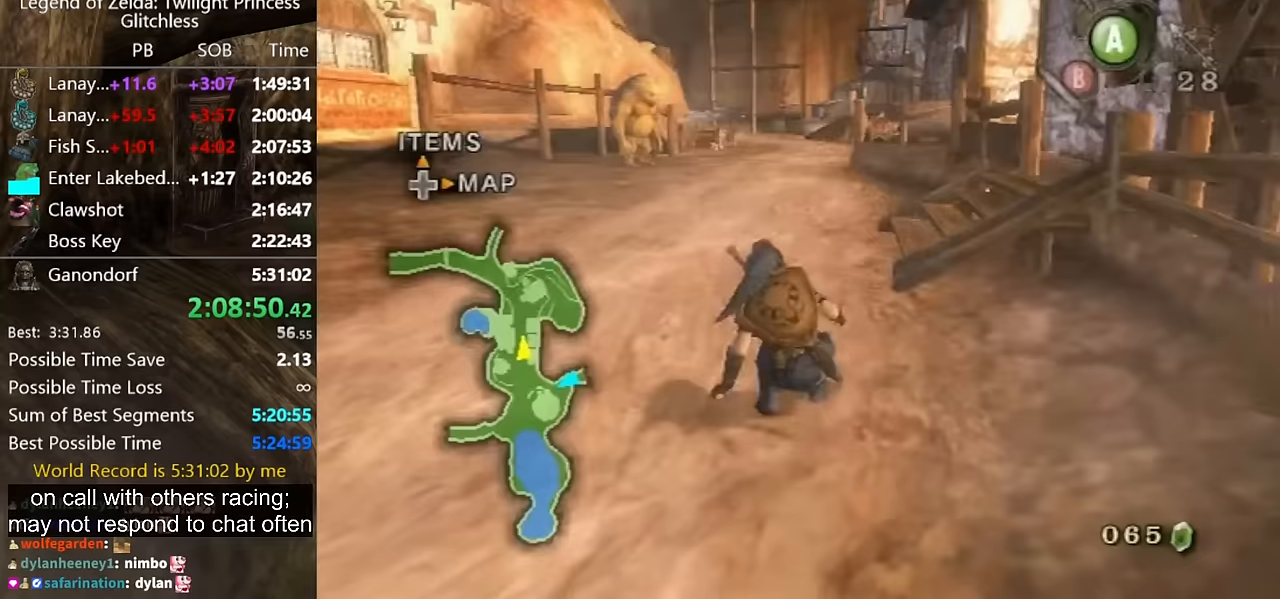
Gameplay with a controller (Nintendo layout); each line is a JSON object with the inputs held at the frame after it. "events" lists button and stick changes between this image and that frame as [ms after this image, input, new state], when the widget could be followed in between. Not read: L2 L3 R1 R2 R3.
{"buttons": [], "left_stick": "up", "right_stick": "center", "events": [[100, "A", "down"], [167, "A", "up"], [233, "A", "down"], [300, "A", "up"]]}
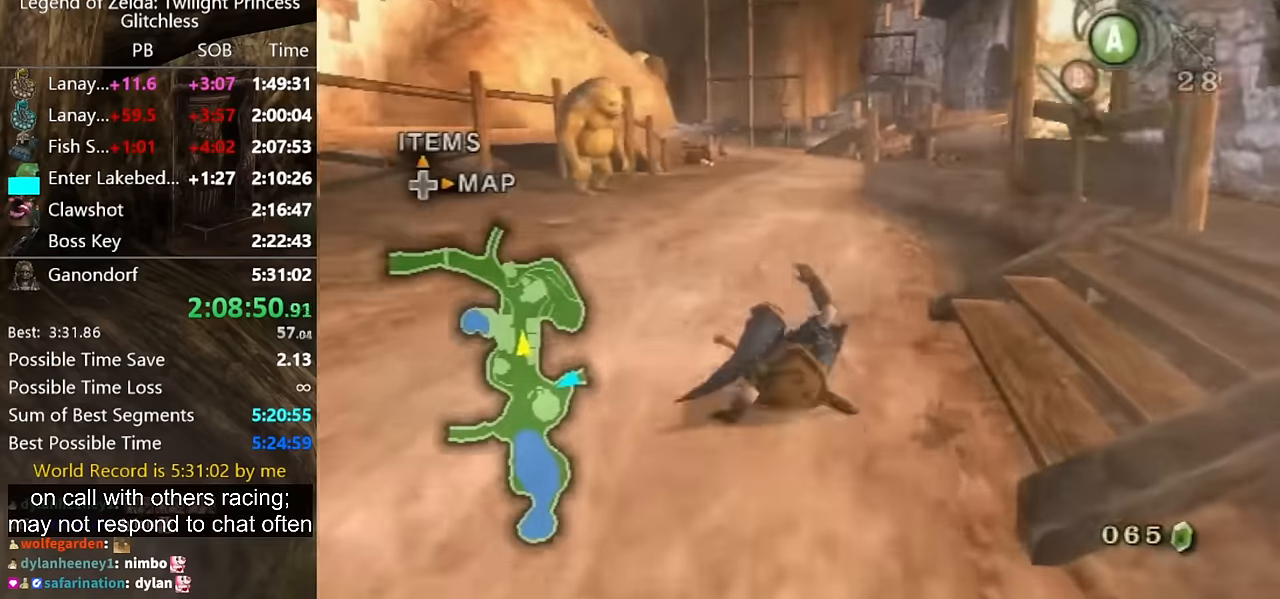
{"buttons": [], "left_stick": "up", "right_stick": "center", "events": [[267, "A", "down"], [333, "A", "up"], [433, "A", "down"], [467, "A", "up"]]}
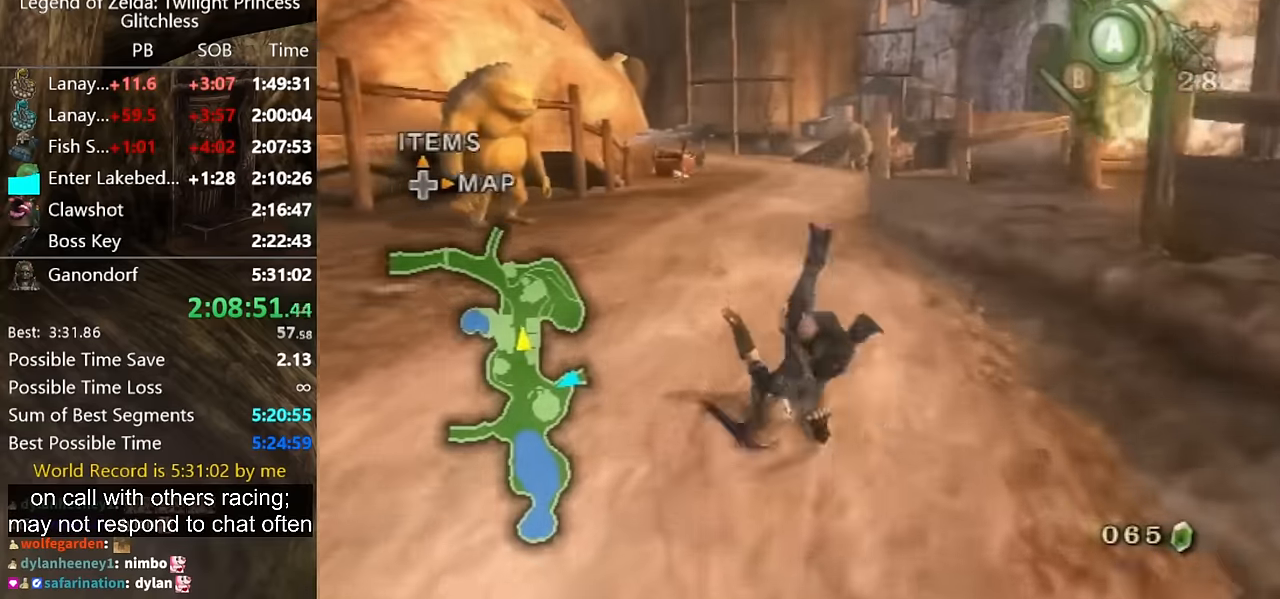
{"buttons": [], "left_stick": "up", "right_stick": "center", "events": []}
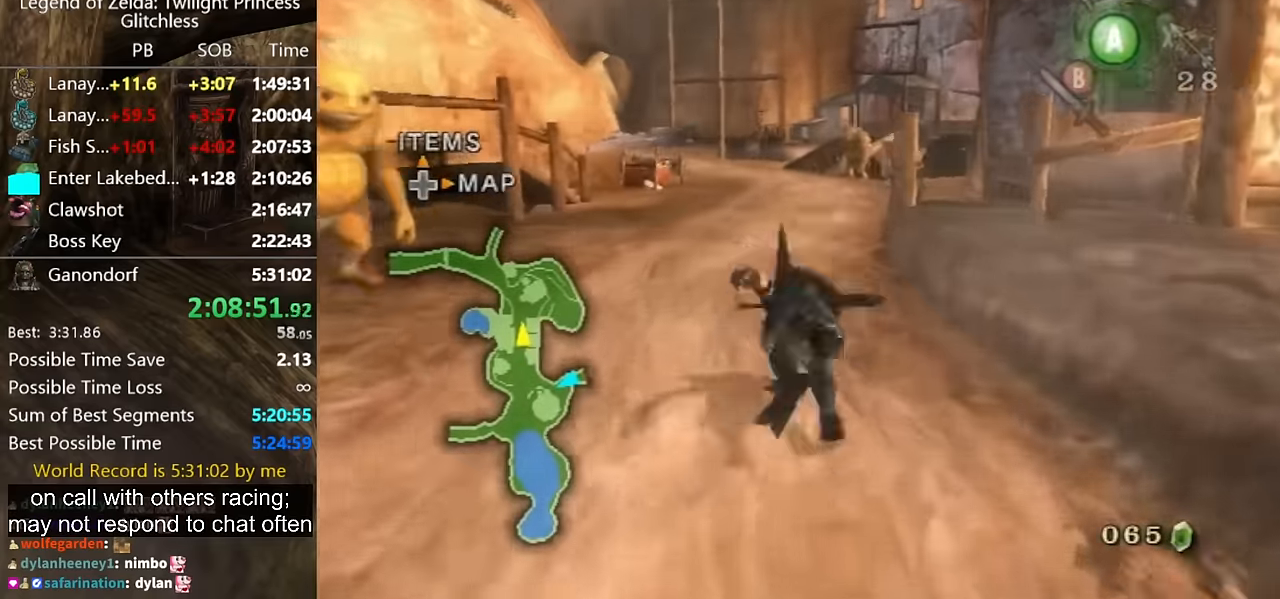
{"buttons": [], "left_stick": "up", "right_stick": "center", "events": [[67, "A", "down"], [133, "A", "up"]]}
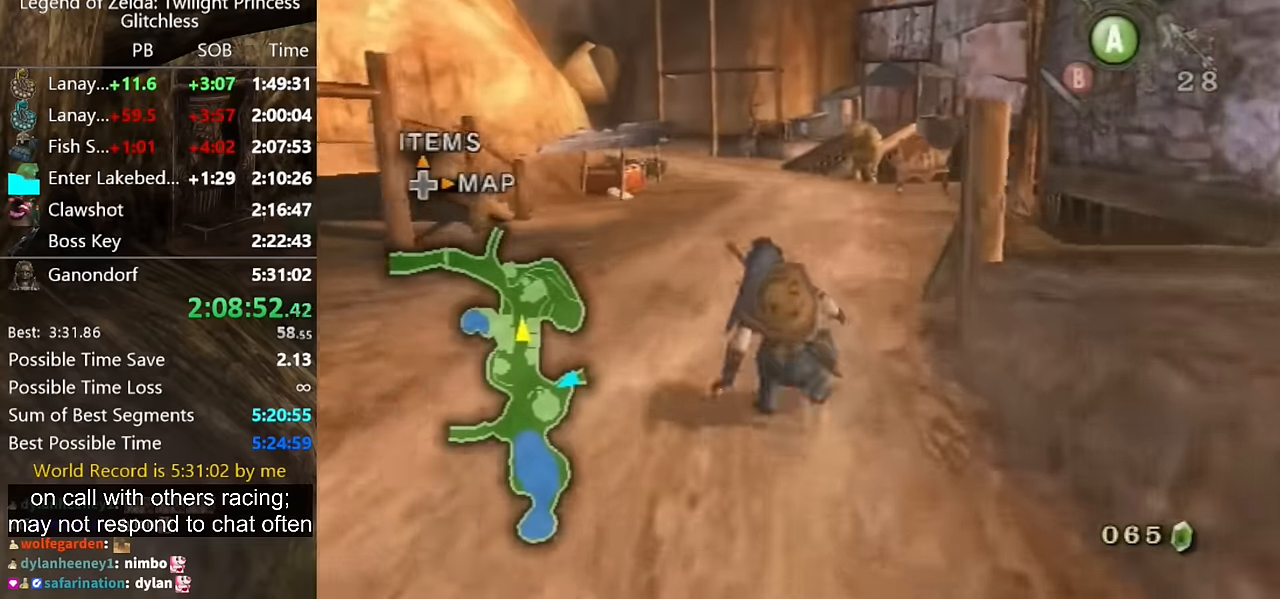
{"buttons": [], "left_stick": "up", "right_stick": "center", "events": [[67, "A", "down"], [133, "A", "up"], [200, "A", "down"], [267, "A", "up"]]}
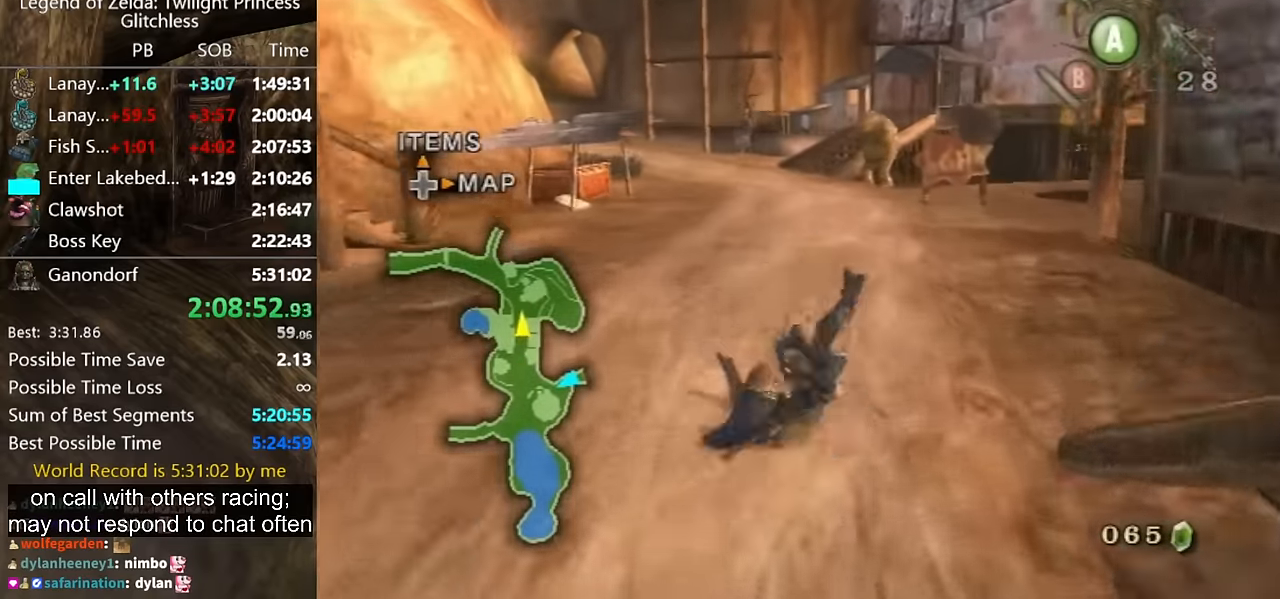
{"buttons": ["A"], "left_stick": "up", "right_stick": "center", "events": [[333, "A", "down"], [400, "A", "up"], [500, "A", "down"]]}
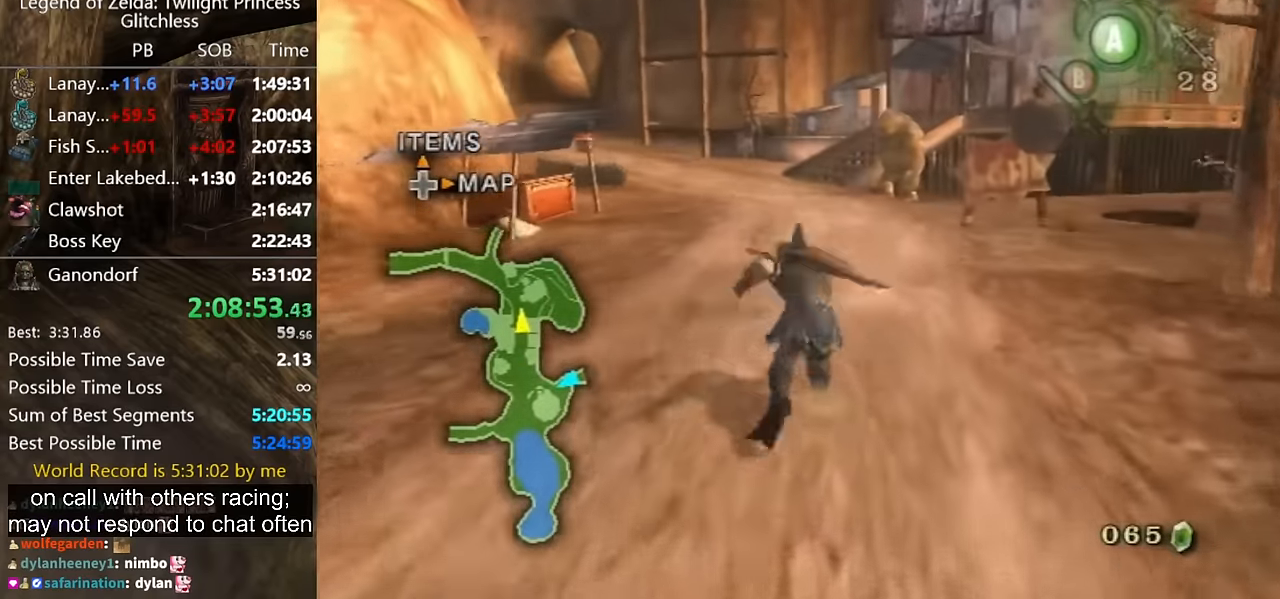
{"buttons": [], "left_stick": "up", "right_stick": "center", "events": [[33, "A", "up"]]}
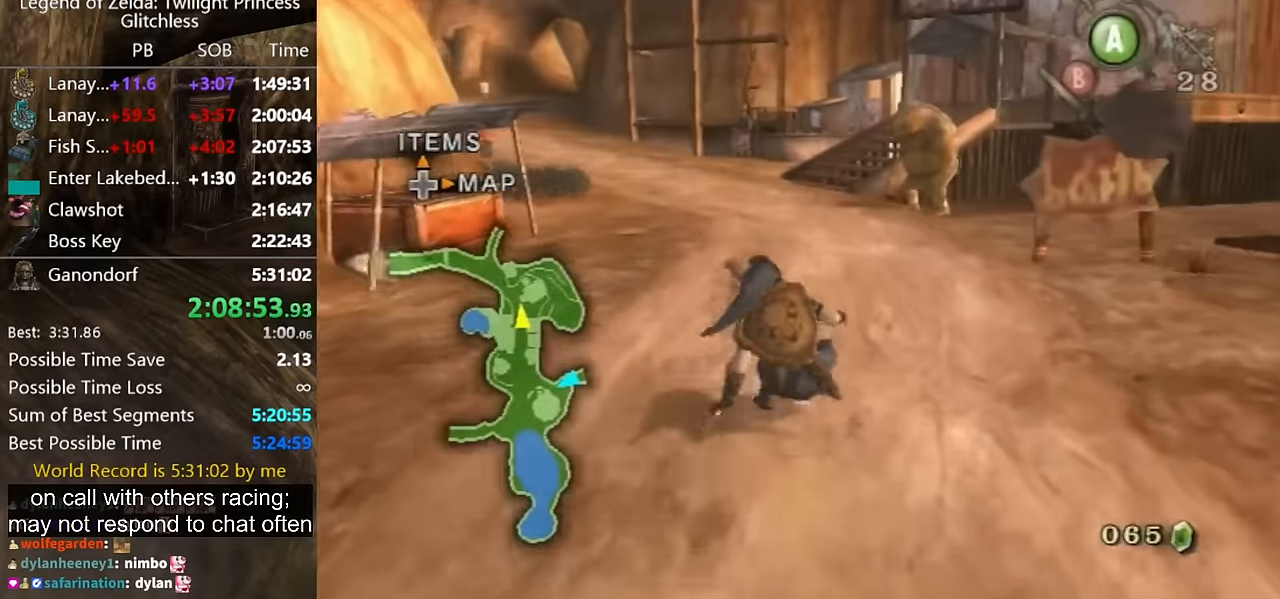
{"buttons": [], "left_stick": "up", "right_stick": "center", "events": [[167, "A", "down"], [200, "A", "up"], [267, "A", "down"], [300, "A", "up"]]}
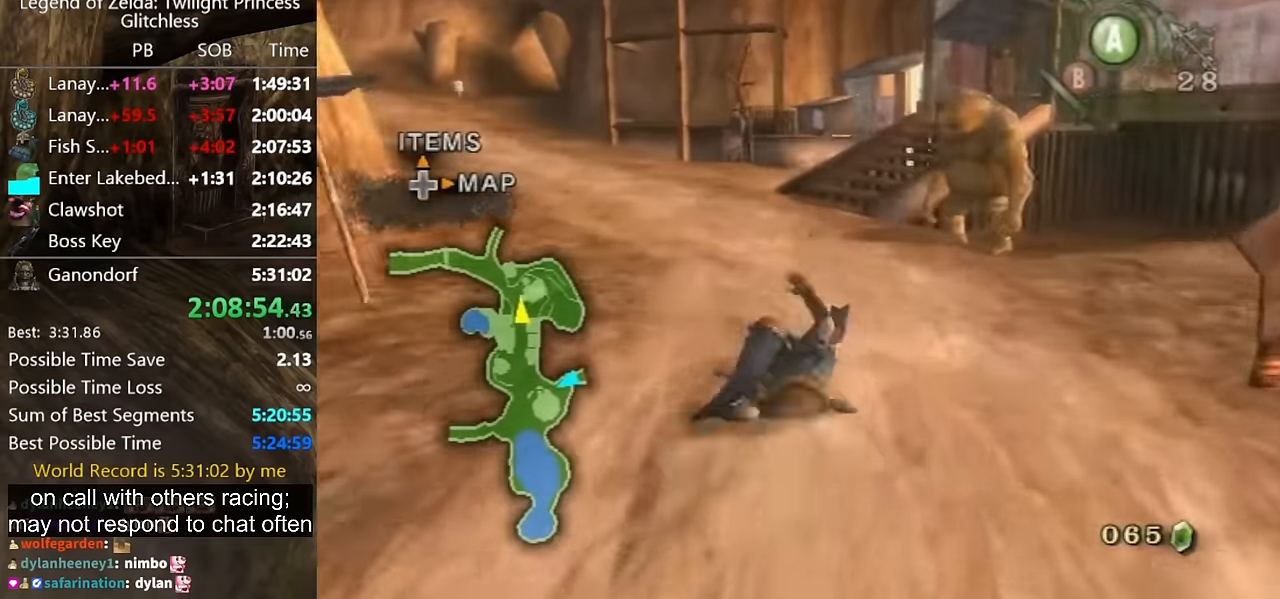
{"buttons": [], "left_stick": "up", "right_stick": "center", "events": [[300, "A", "down"], [333, "A", "up"], [433, "A", "down"], [467, "A", "up"]]}
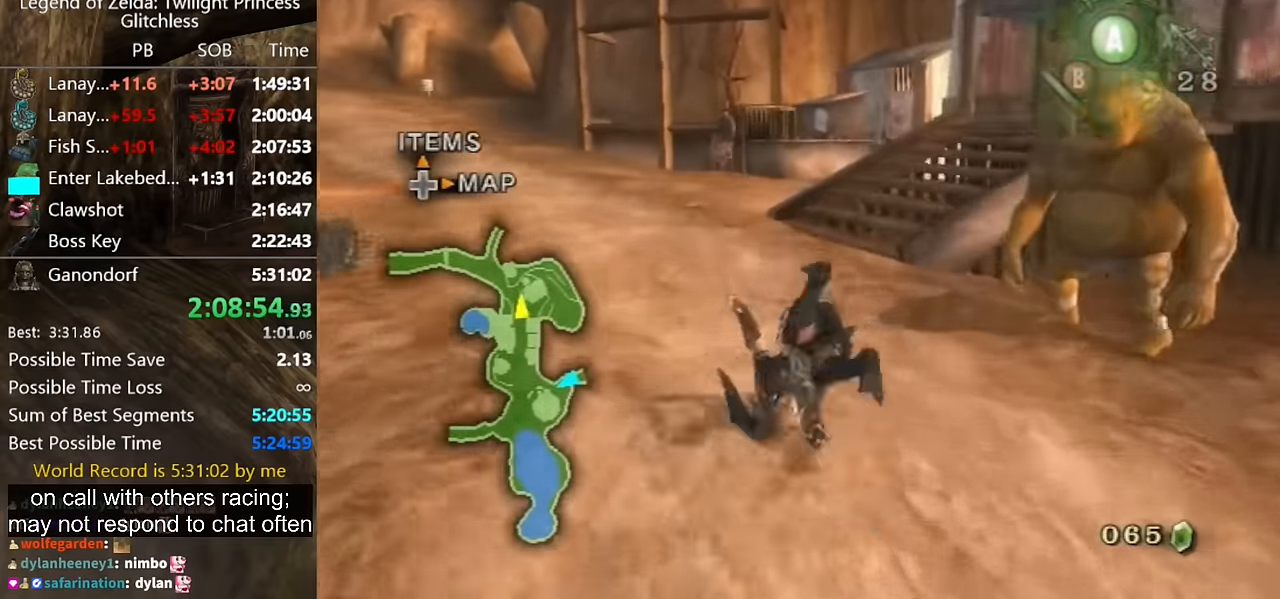
{"buttons": ["A"], "left_stick": "up", "right_stick": "center", "events": [[500, "A", "down"]]}
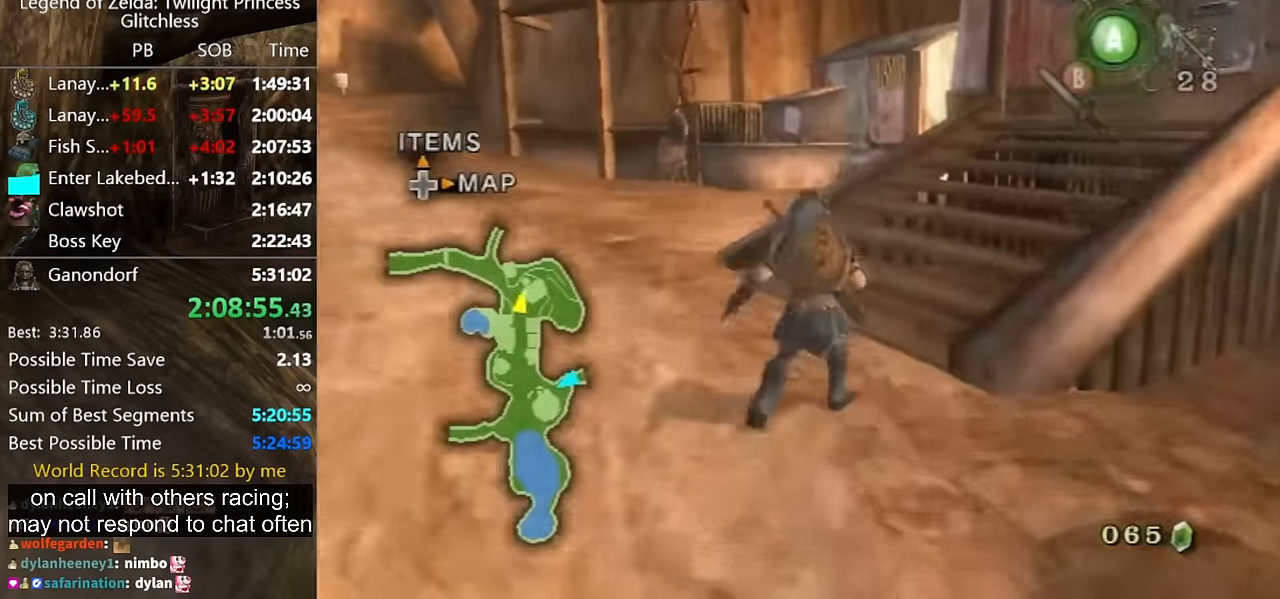
{"buttons": [], "left_stick": "up", "right_stick": "center", "events": [[67, "A", "up"], [67, "left_stick", "up-right"], [200, "right_stick", "left"], [400, "left_stick", "up"], [433, "right_stick", "center"]]}
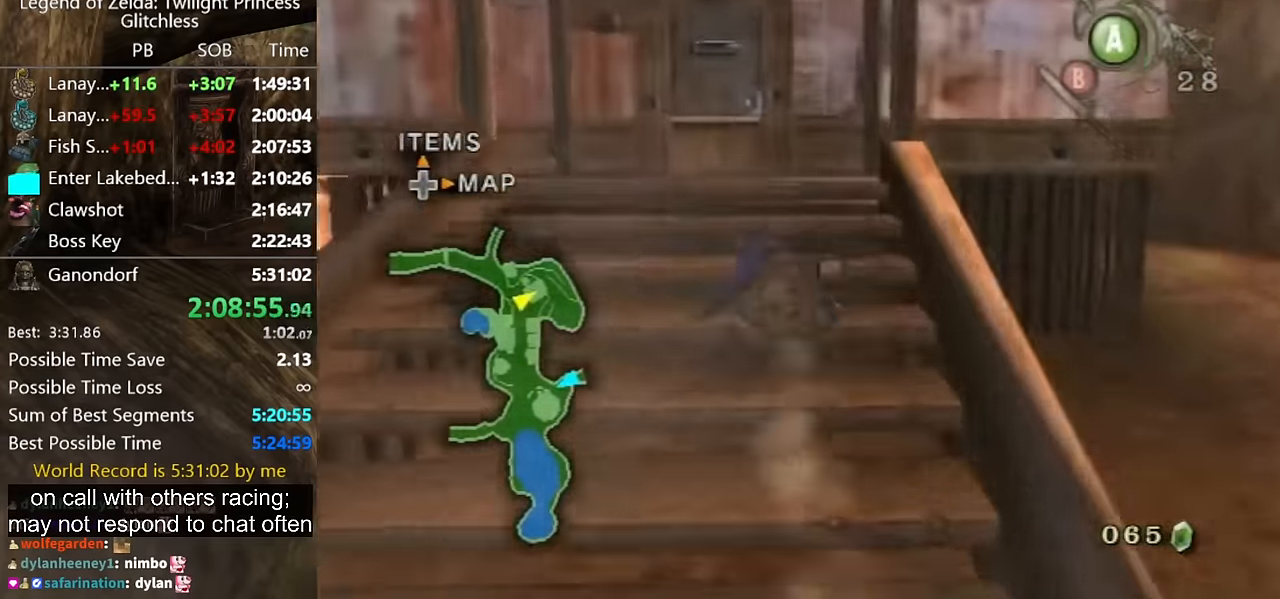
{"buttons": [], "left_stick": "up", "right_stick": "center", "events": []}
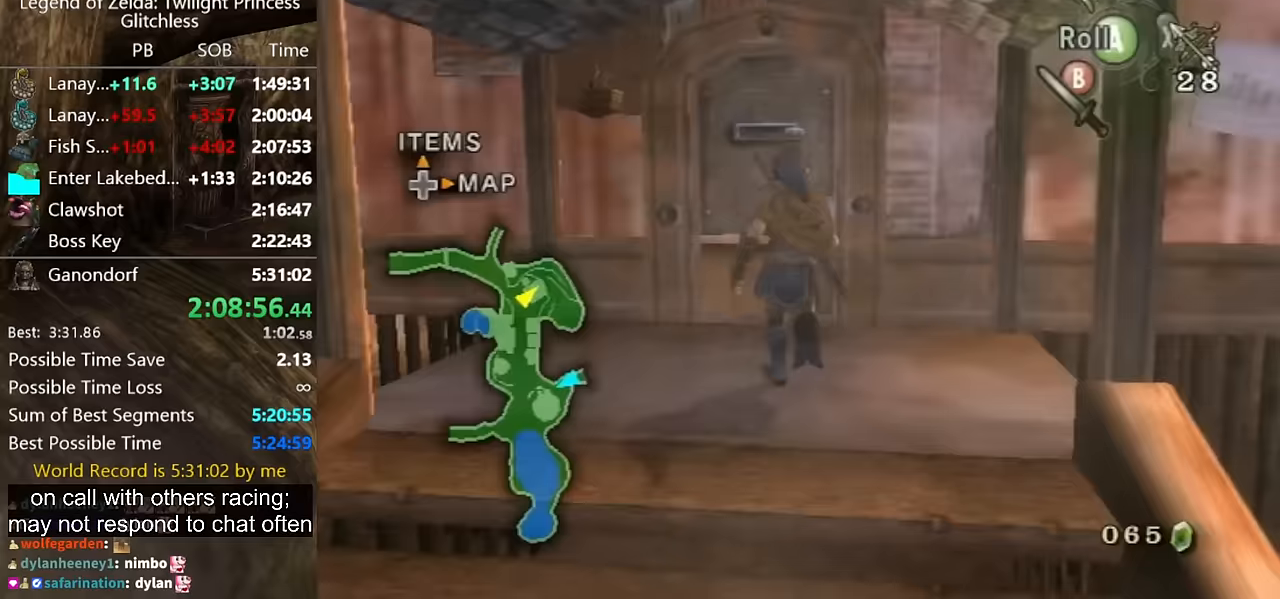
{"buttons": [], "left_stick": "center", "right_stick": "center", "events": [[233, "left_stick", "center"], [267, "A", "down"], [300, "A", "up"], [333, "A", "down"], [433, "A", "up"]]}
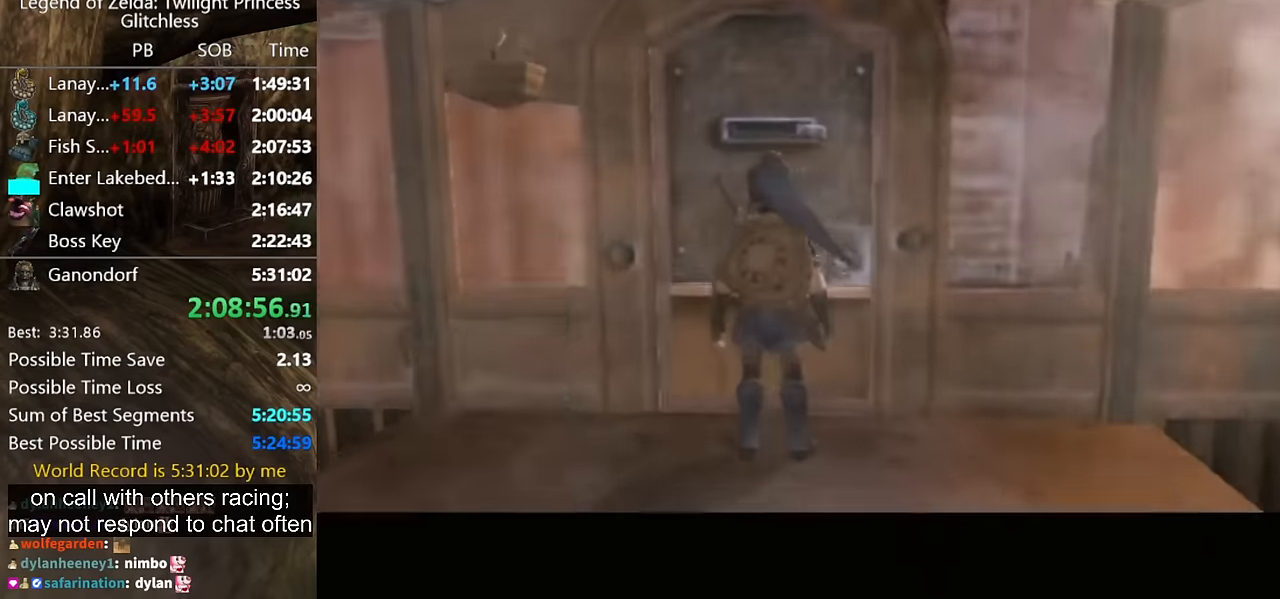
{"buttons": [], "left_stick": "center", "right_stick": "center", "events": []}
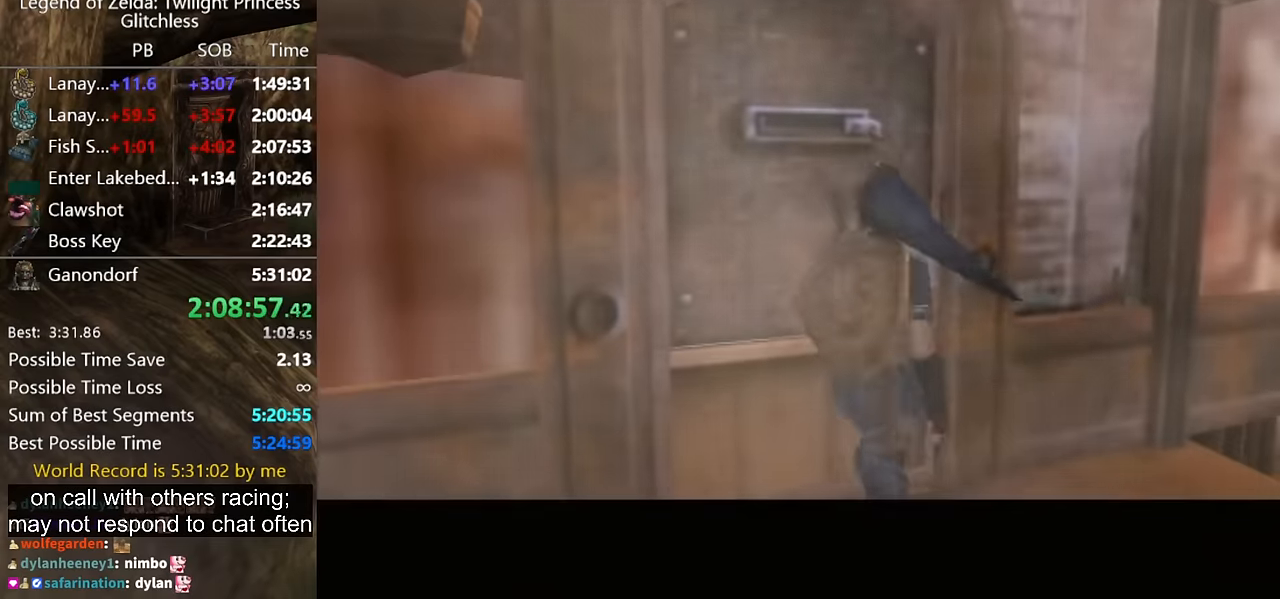
{"buttons": [], "left_stick": "center", "right_stick": "center", "events": []}
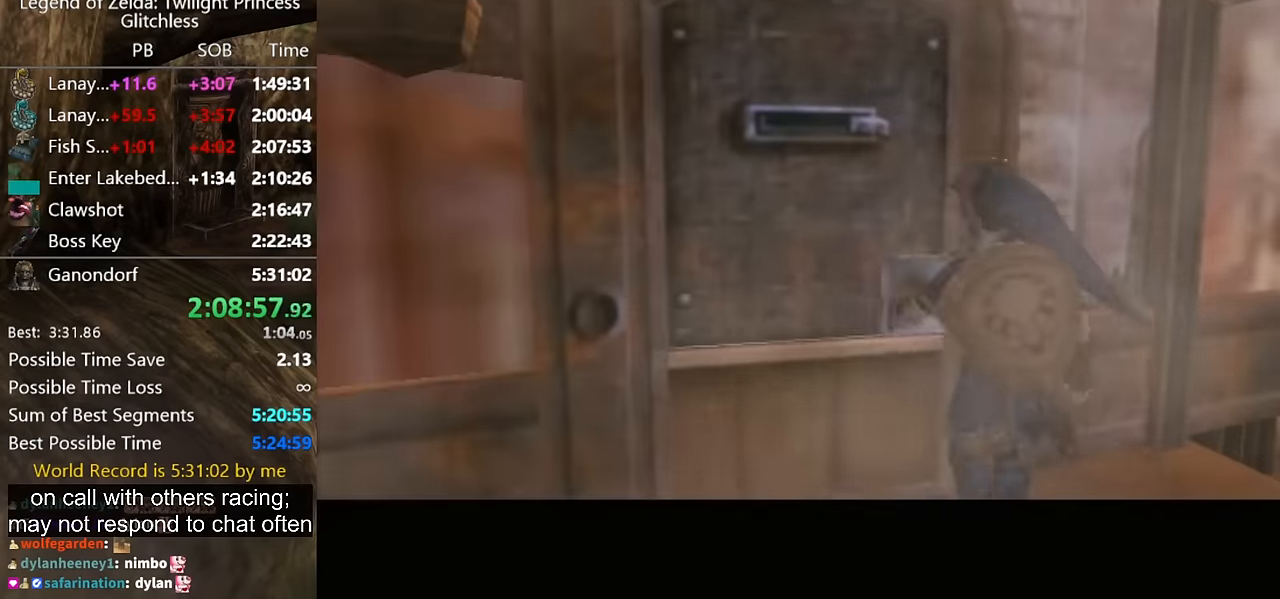
{"buttons": [], "left_stick": "center", "right_stick": "center", "events": []}
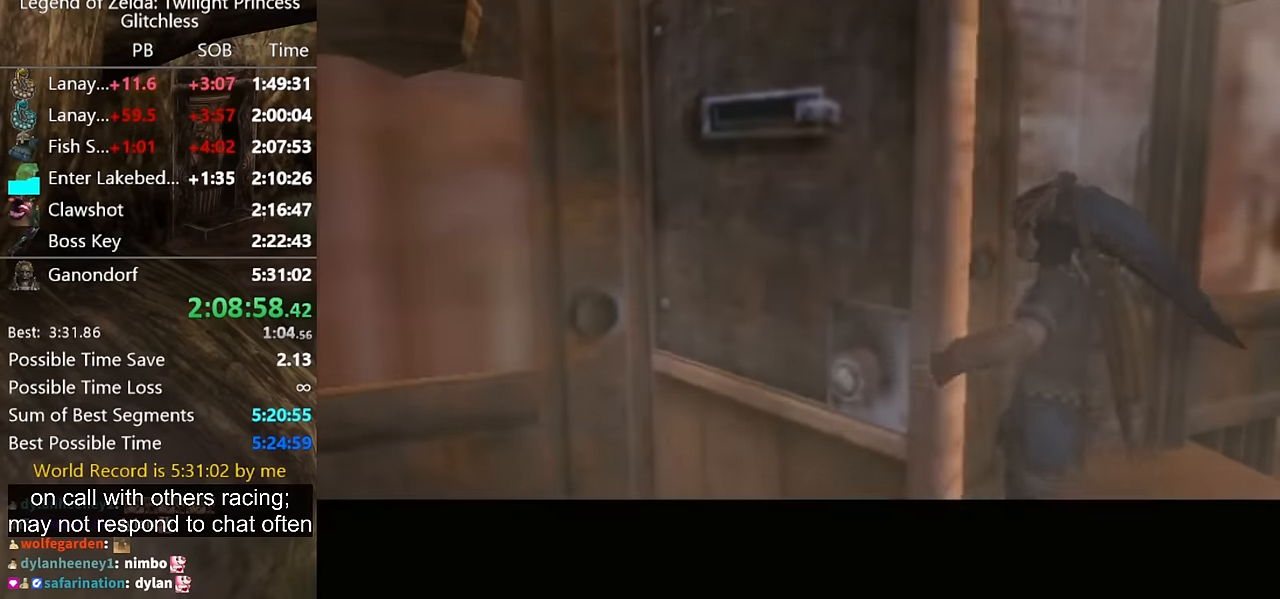
{"buttons": [], "left_stick": "center", "right_stick": "center", "events": []}
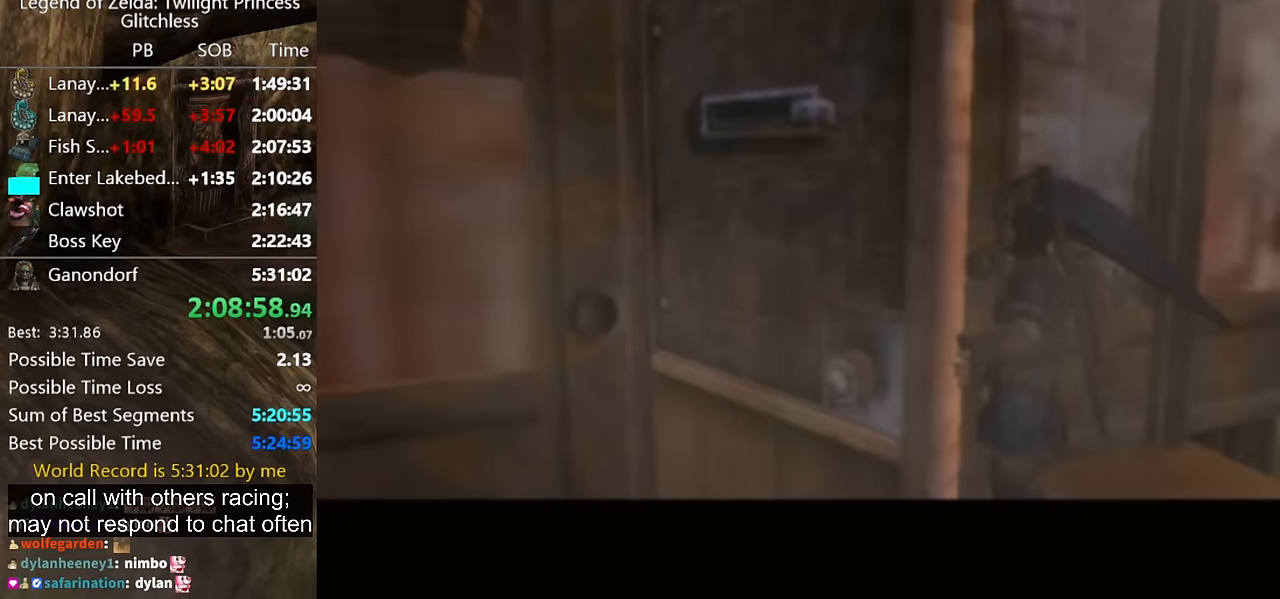
{"buttons": [], "left_stick": "center", "right_stick": "center", "events": []}
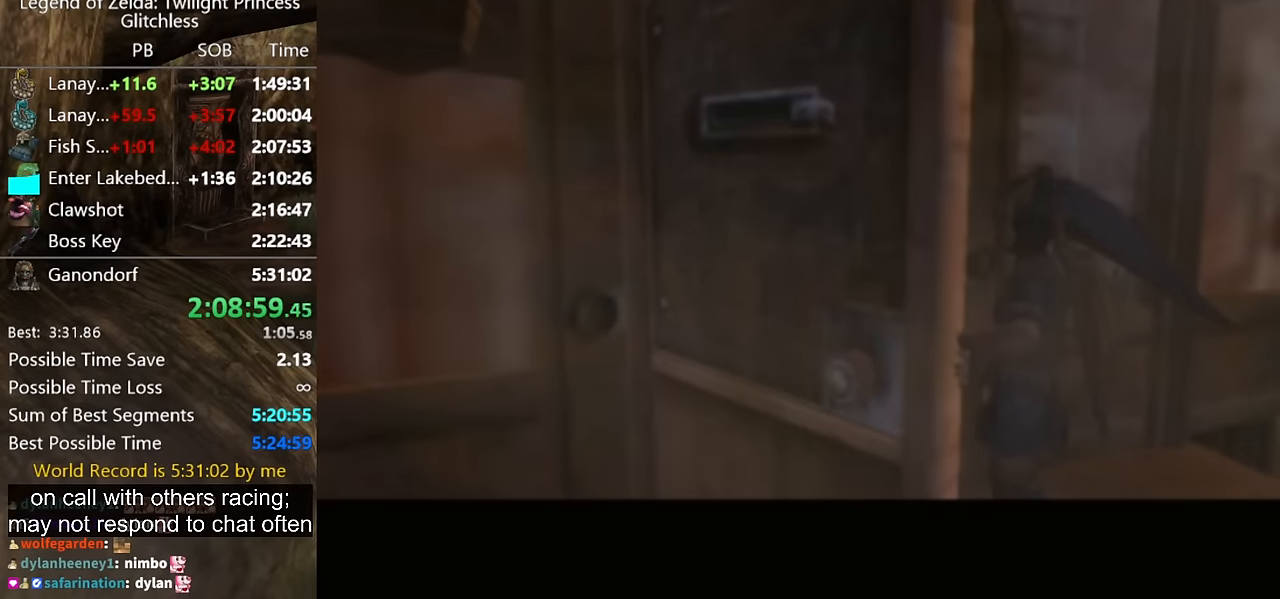
{"buttons": [], "left_stick": "center", "right_stick": "center", "events": []}
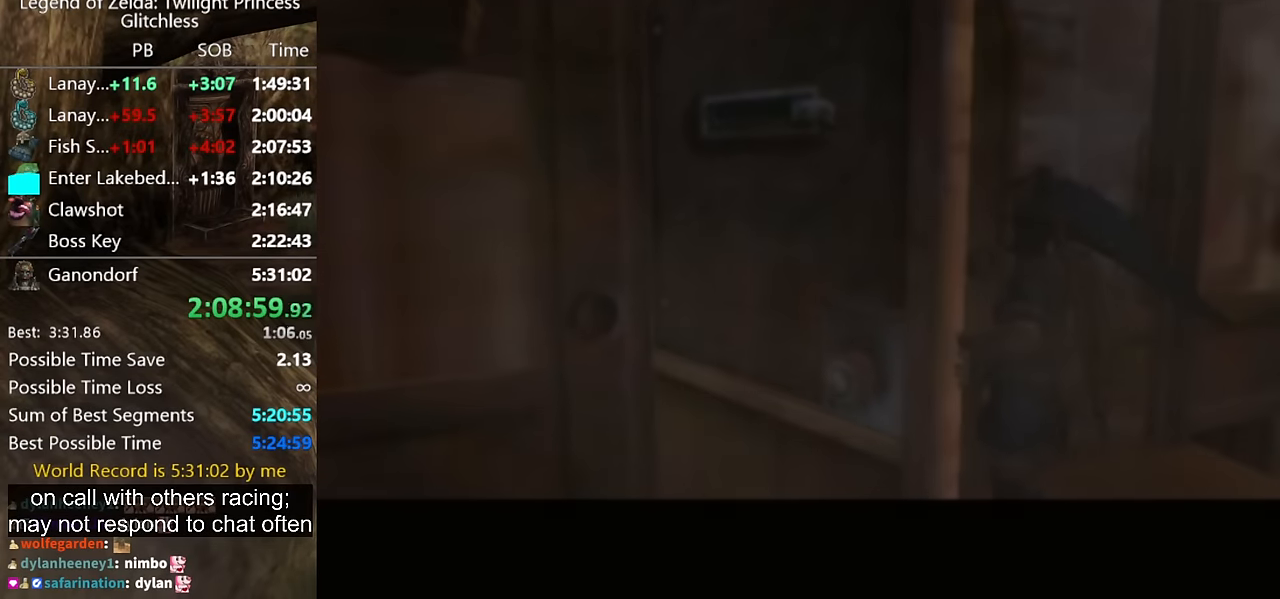
{"buttons": [], "left_stick": "center", "right_stick": "center", "events": []}
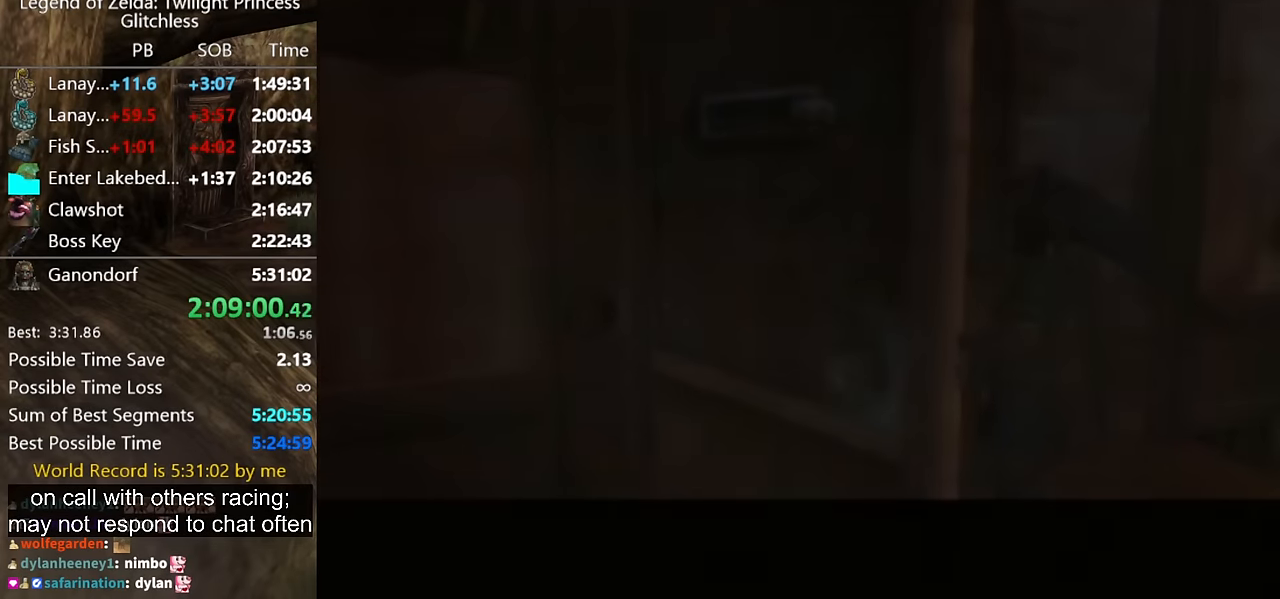
{"buttons": [], "left_stick": "center", "right_stick": "center", "events": []}
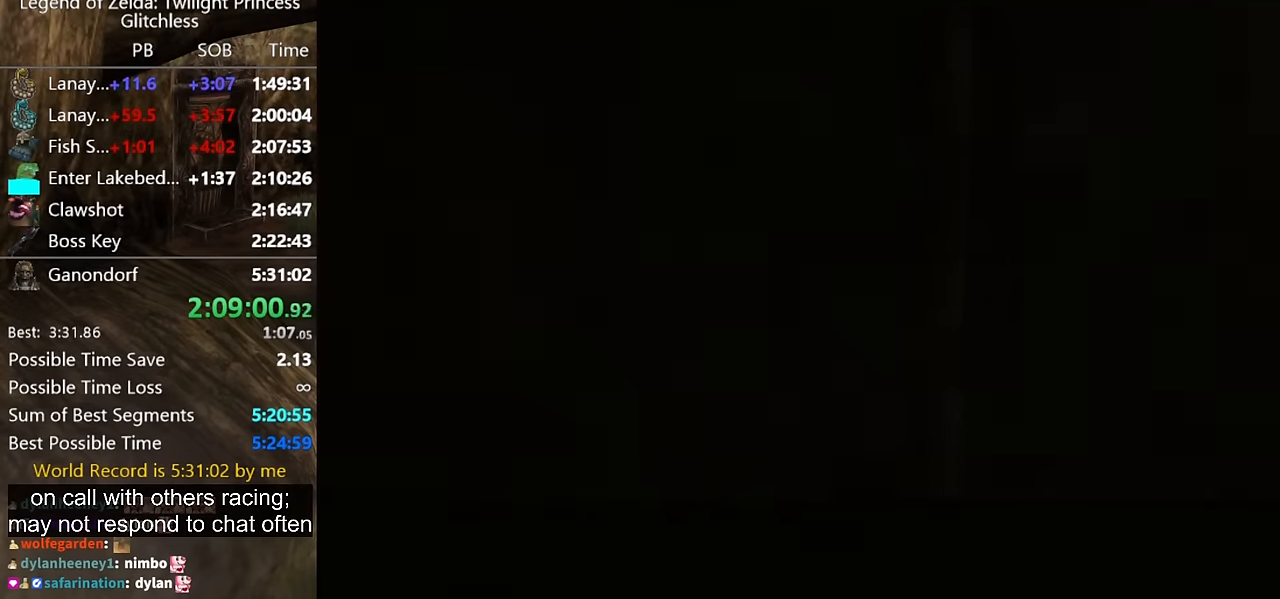
{"buttons": [], "left_stick": "up-left", "right_stick": "center"}
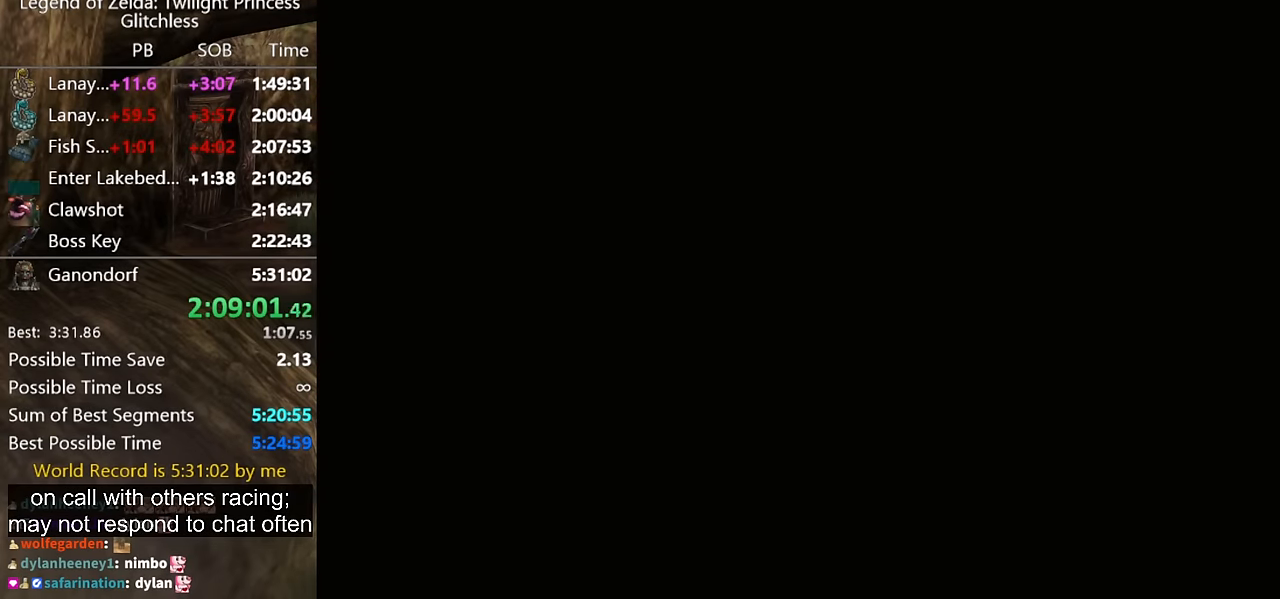
{"buttons": [], "left_stick": "up", "right_stick": "center"}
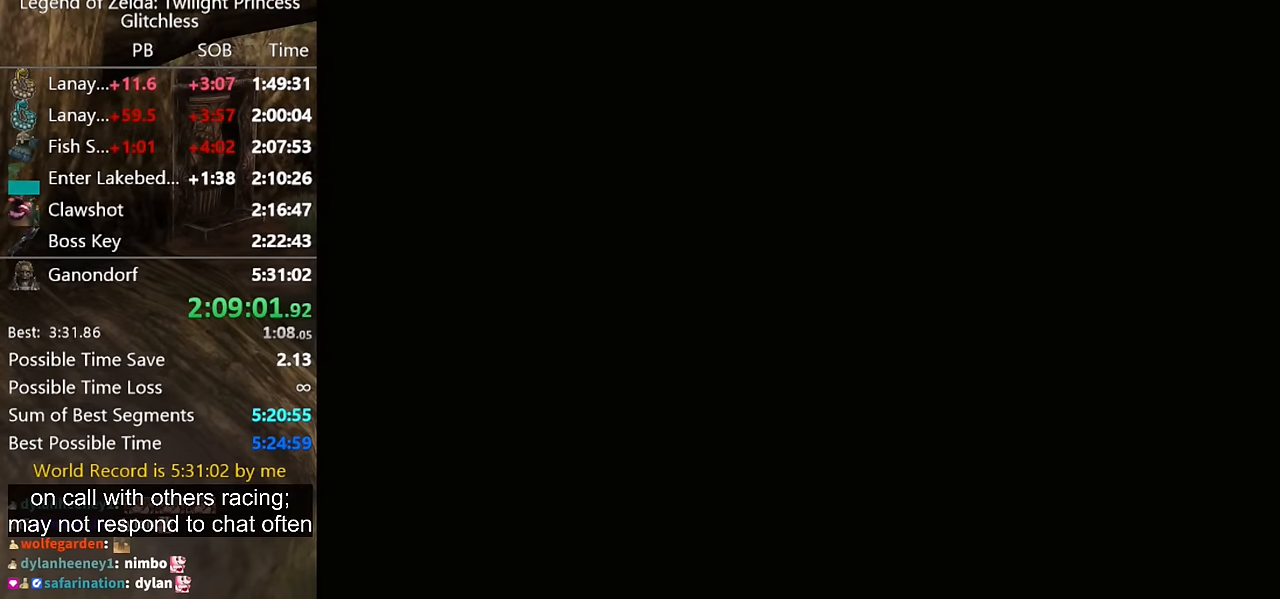
{"buttons": [], "left_stick": "up", "right_stick": "center", "events": []}
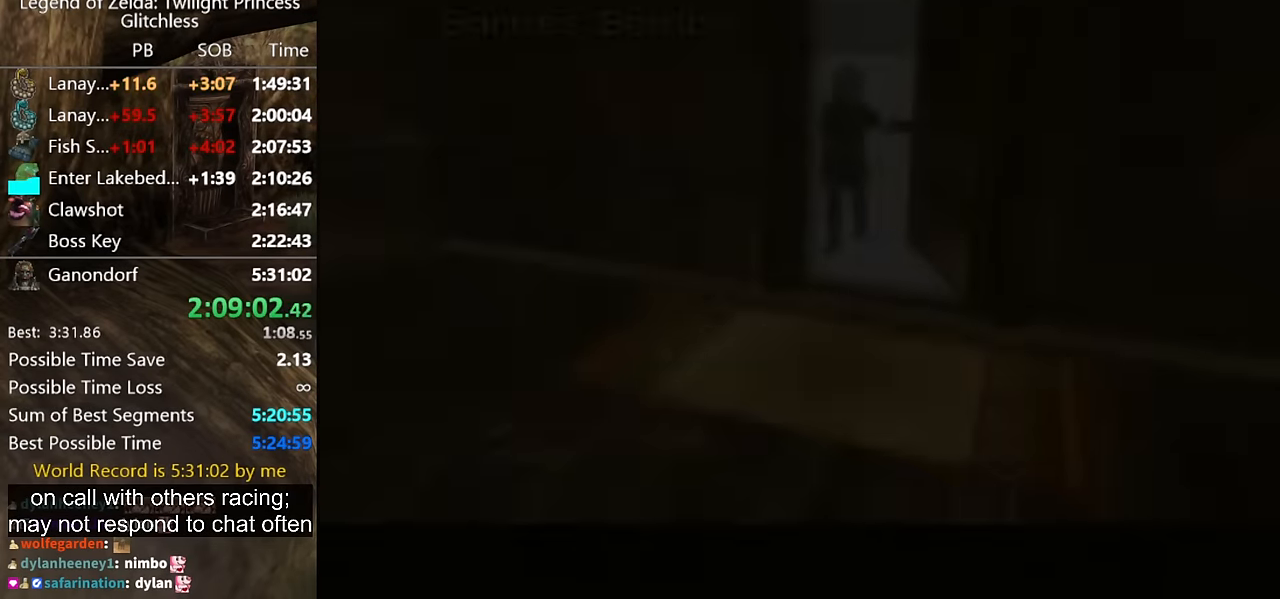
{"buttons": [], "left_stick": "up", "right_stick": "center", "events": []}
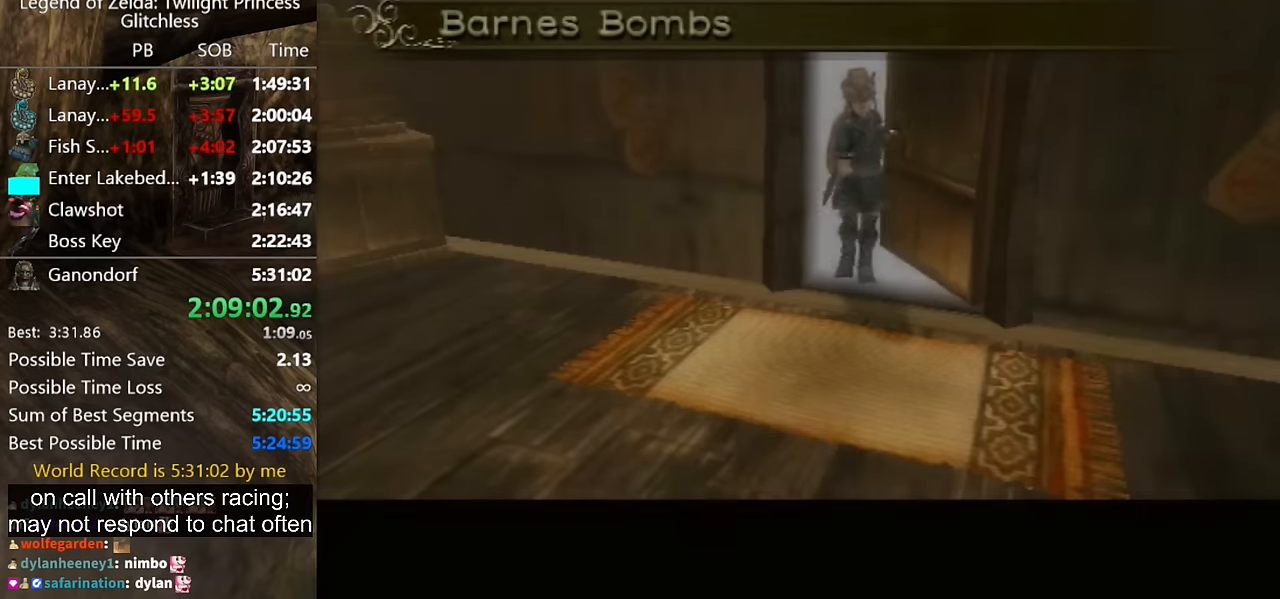
{"buttons": [], "left_stick": "up", "right_stick": "center", "events": []}
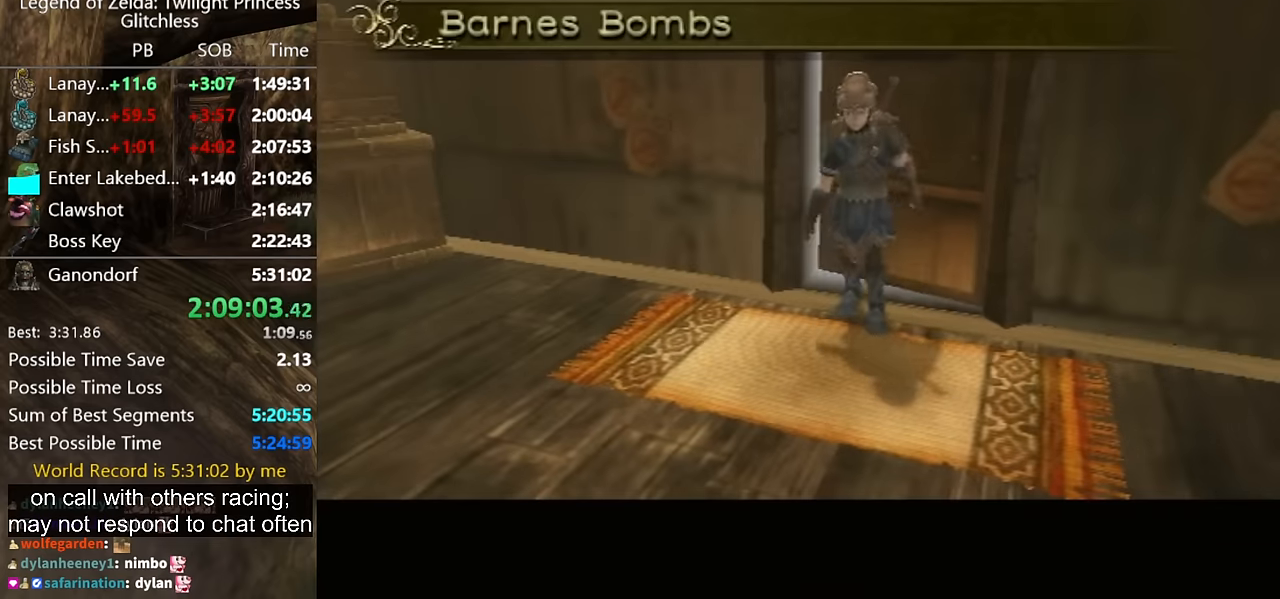
{"buttons": [], "left_stick": "up", "right_stick": "center", "events": []}
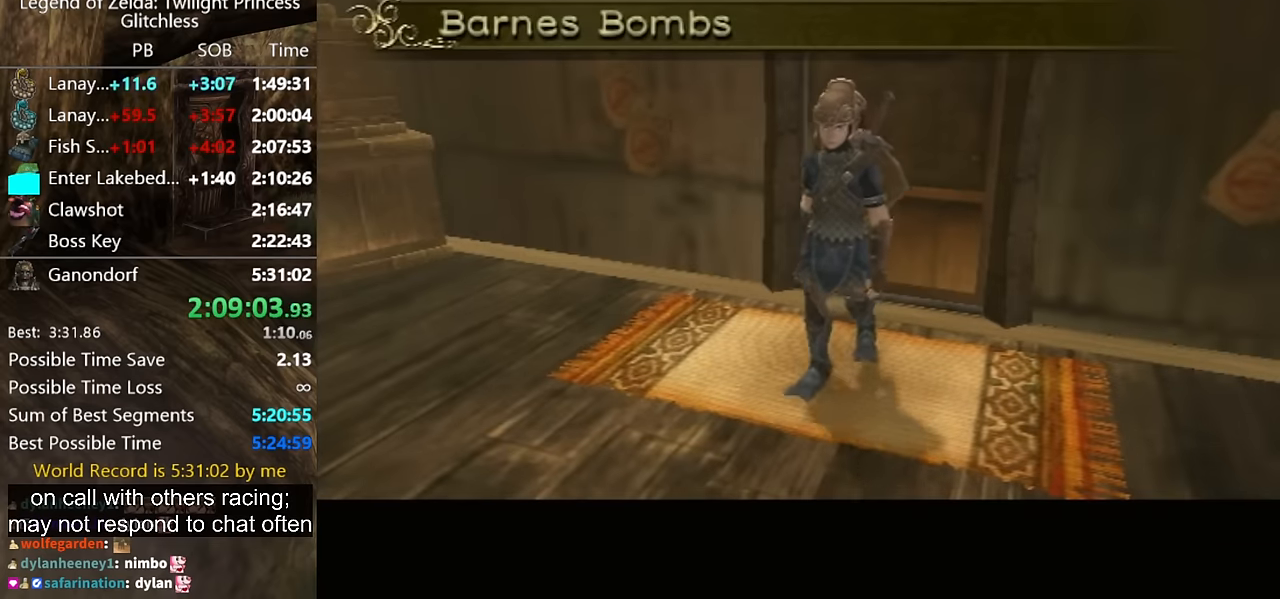
{"buttons": [], "left_stick": "up", "right_stick": "center", "events": []}
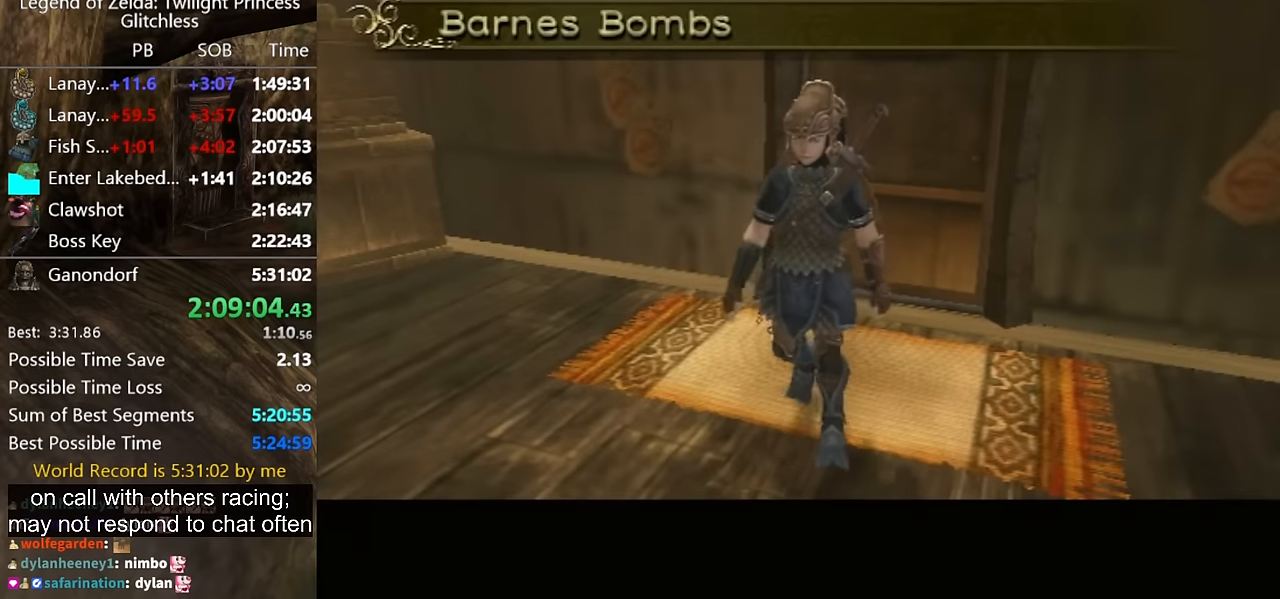
{"buttons": [], "left_stick": "up", "right_stick": "center", "events": []}